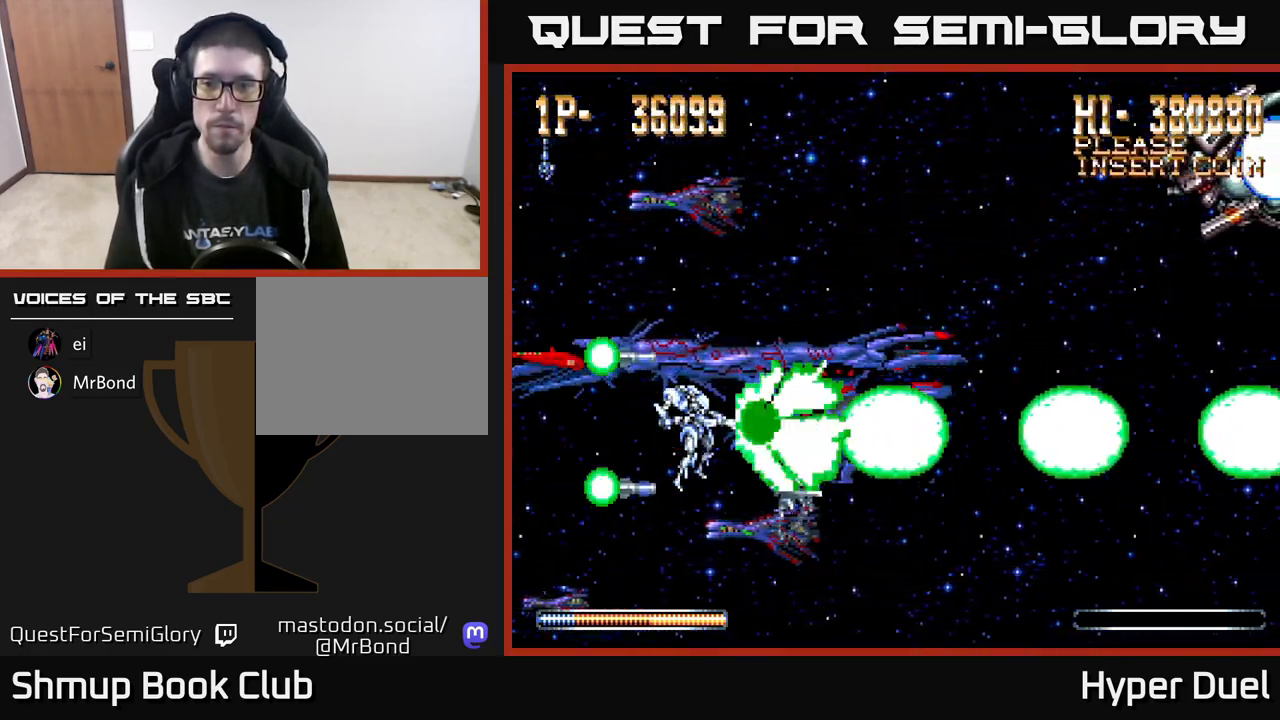
Gameplay with a controller (Xbox layout); each line is a JSON object with the inputs held at the frame after it. "events" lists button and stick changes between this image and that frame as [ms after this image, input, new state], when the widget could be followed in between. Not read: left_stick.
{"buttons": ["X"], "right_stick": "center", "events": [[83, "DPAD_UP", "down"], [133, "DPAD_UP", "up"]]}
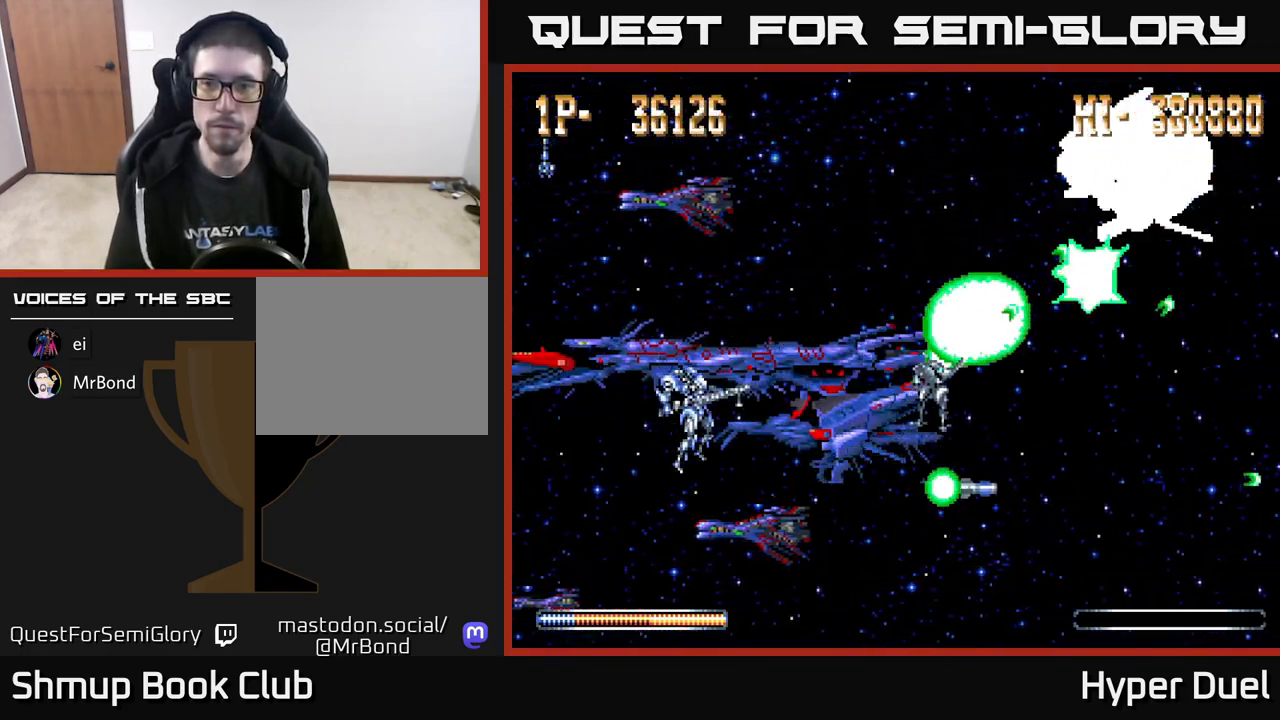
{"buttons": ["X"], "right_stick": "center", "events": []}
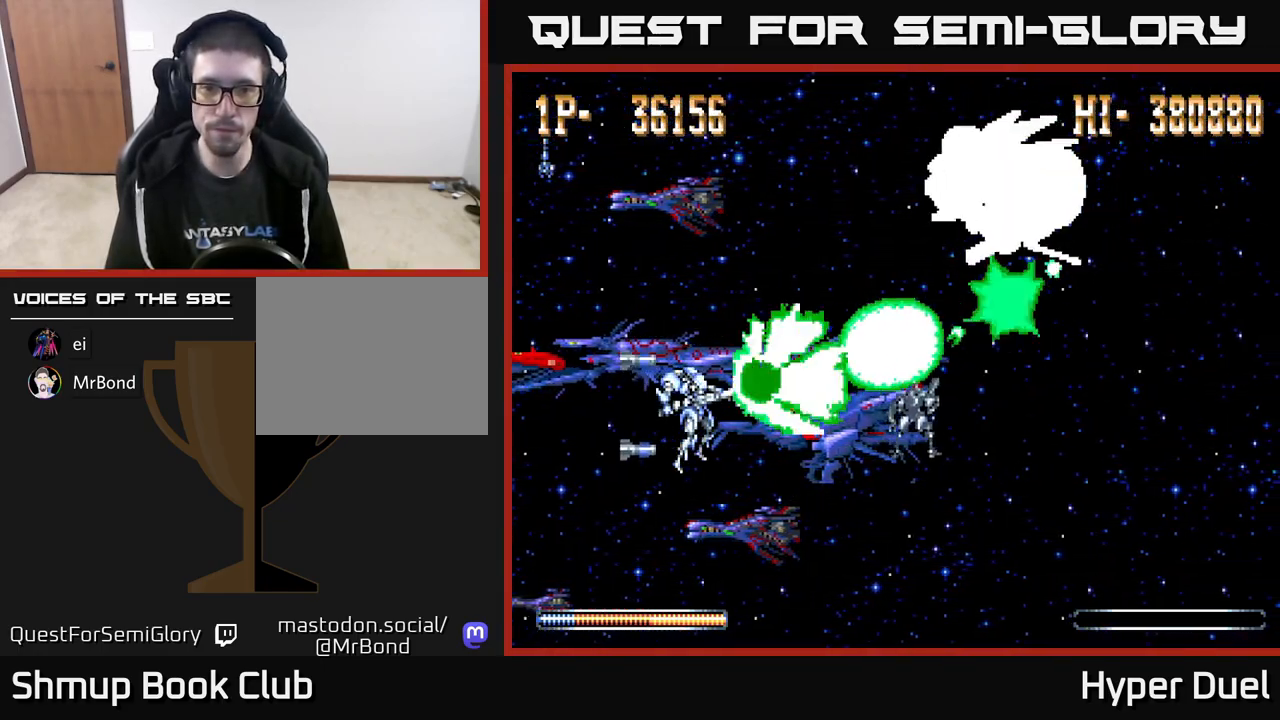
{"buttons": ["X"], "right_stick": "center", "events": []}
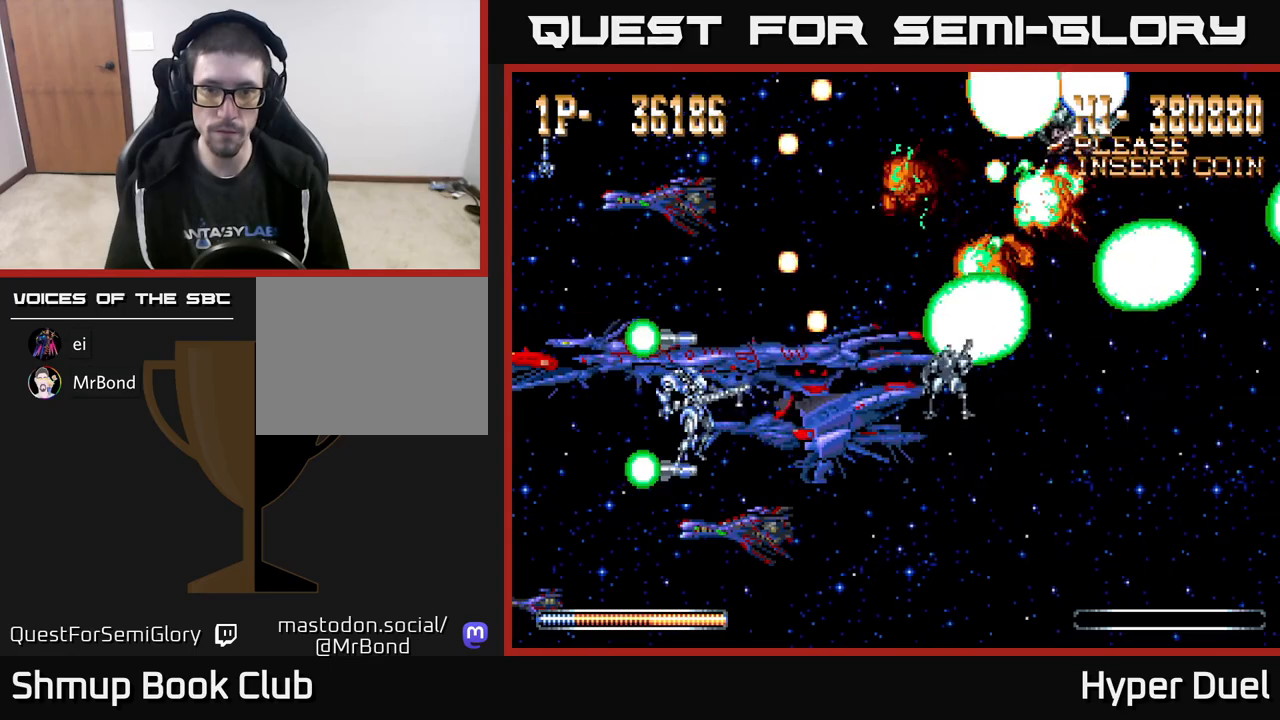
{"buttons": ["X"], "right_stick": "center", "events": [[200, "DPAD_DOWN", "down"], [250, "DPAD_DOWN", "up"], [250, "DPAD_LEFT", "down"], [383, "DPAD_LEFT", "up"]]}
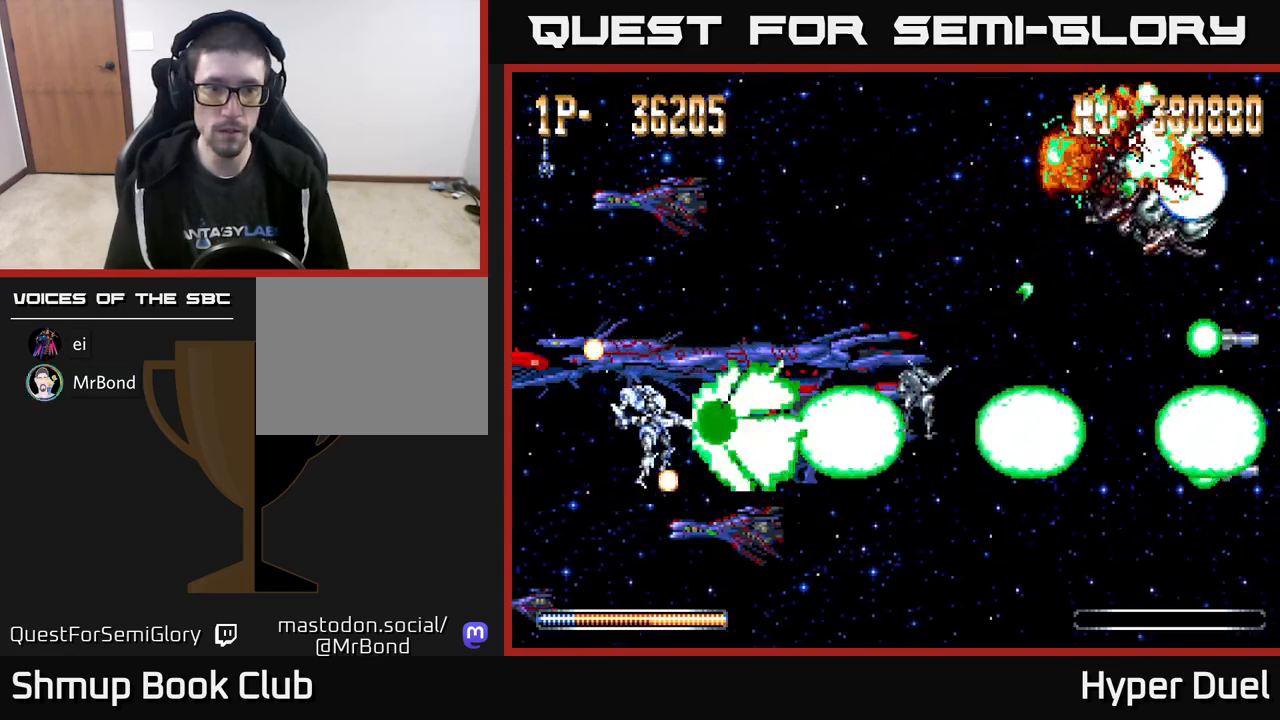
{"buttons": ["X", "DPAD_UP"], "right_stick": "center", "events": [[467, "DPAD_UP", "down"]]}
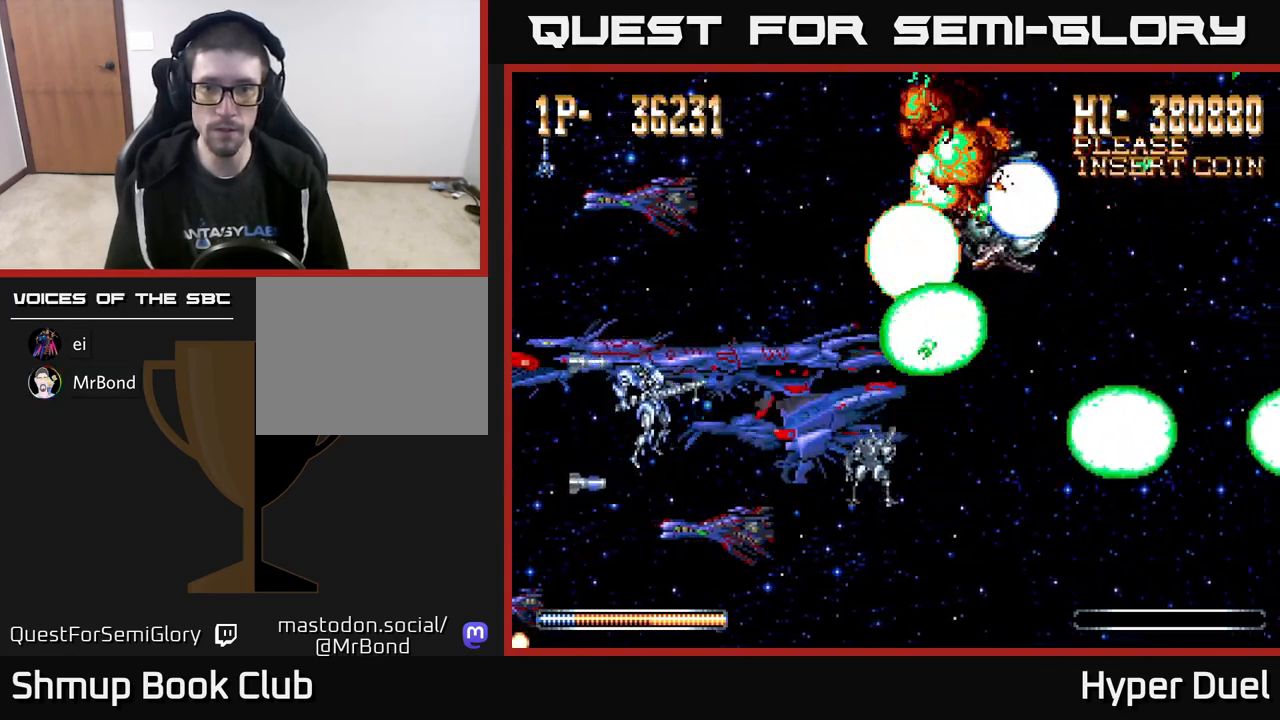
{"buttons": ["X"], "right_stick": "center", "events": [[50, "DPAD_UP", "up"], [450, "DPAD_DOWN", "down"], [500, "DPAD_DOWN", "up"]]}
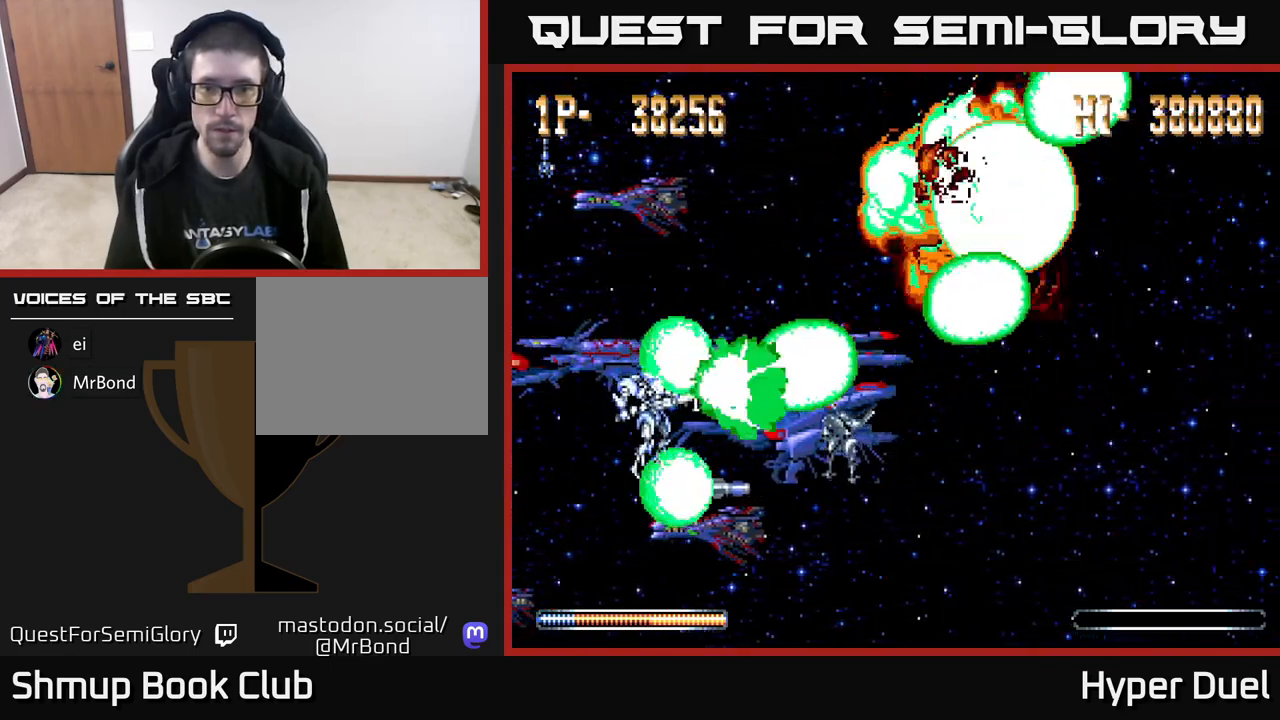
{"buttons": ["X"], "right_stick": "center", "events": [[367, "DPAD_DOWN", "down"], [433, "DPAD_DOWN", "up"]]}
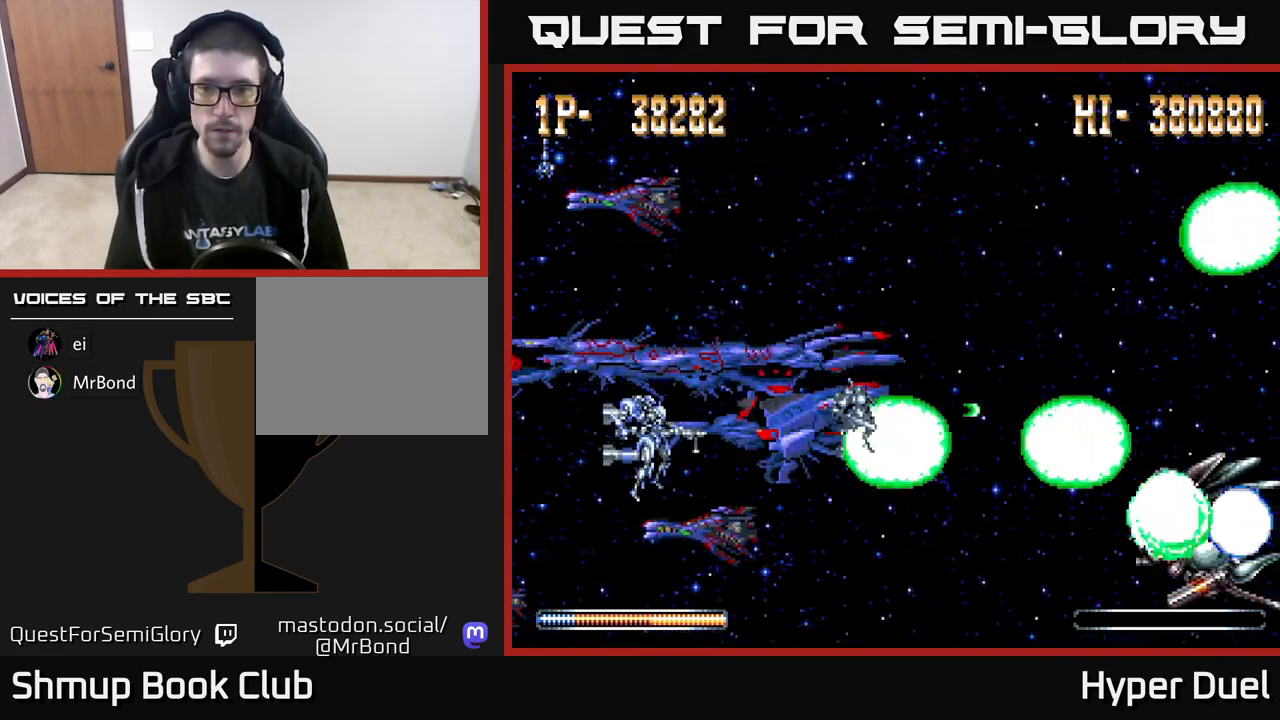
{"buttons": ["X"], "right_stick": "center", "events": []}
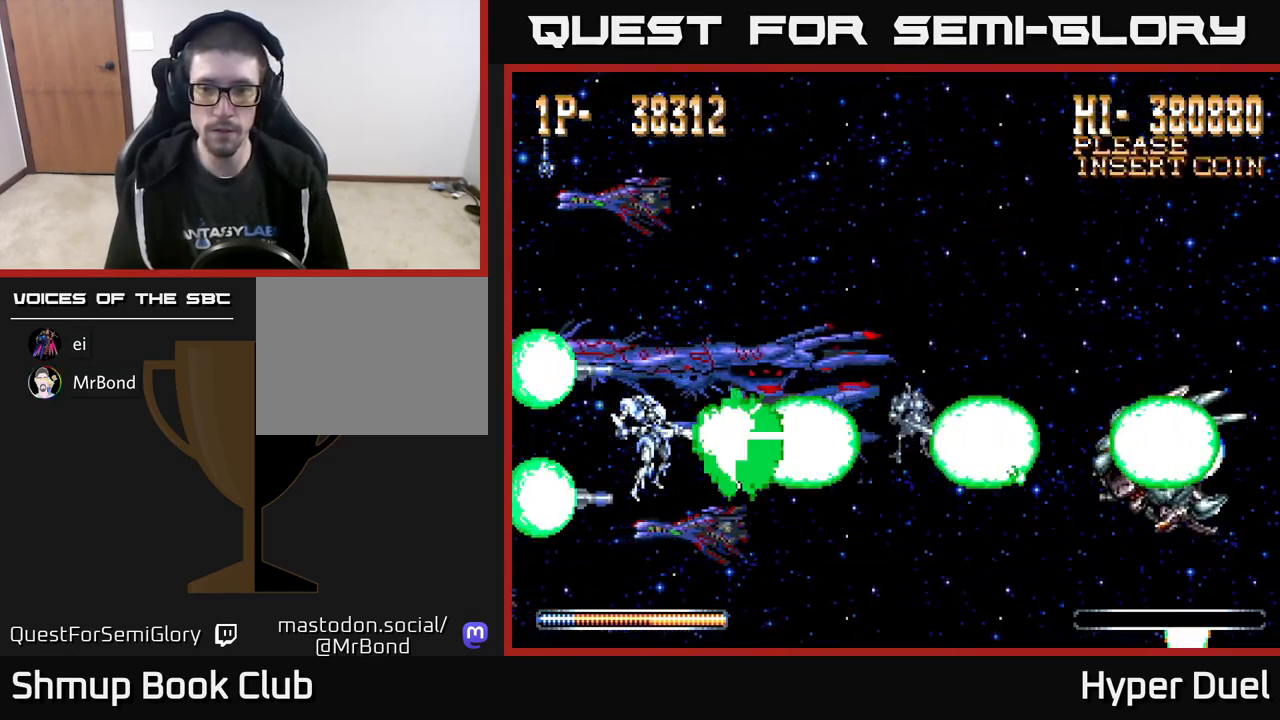
{"buttons": ["X"], "right_stick": "center", "events": []}
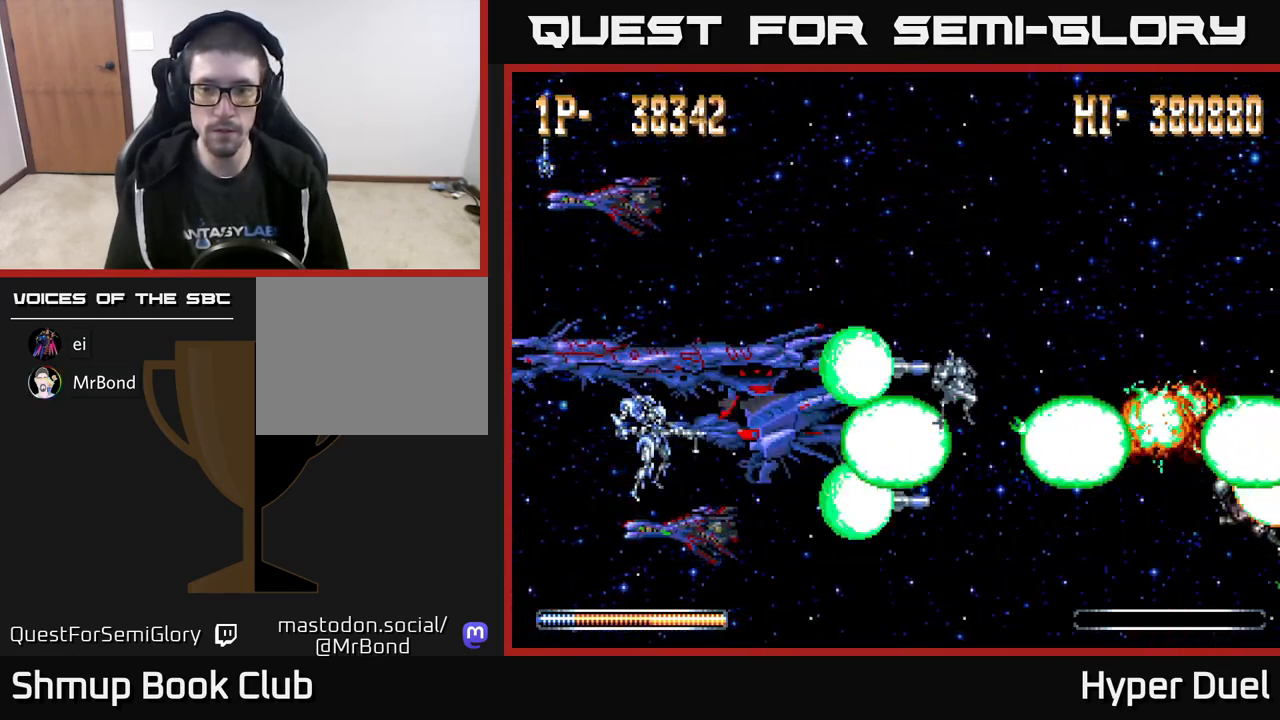
{"buttons": ["X", "DPAD_UP"], "right_stick": "center", "events": [[483, "DPAD_UP", "down"]]}
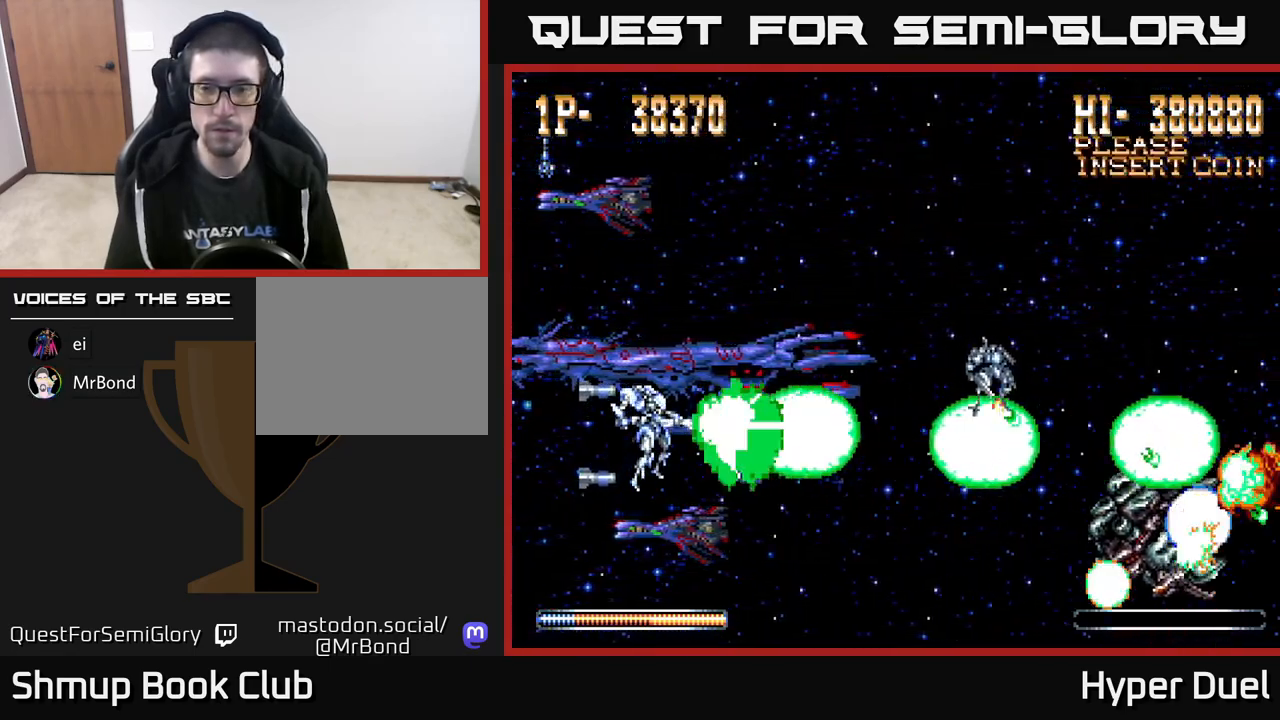
{"buttons": ["X"], "right_stick": "center", "events": [[17, "DPAD_UP", "up"]]}
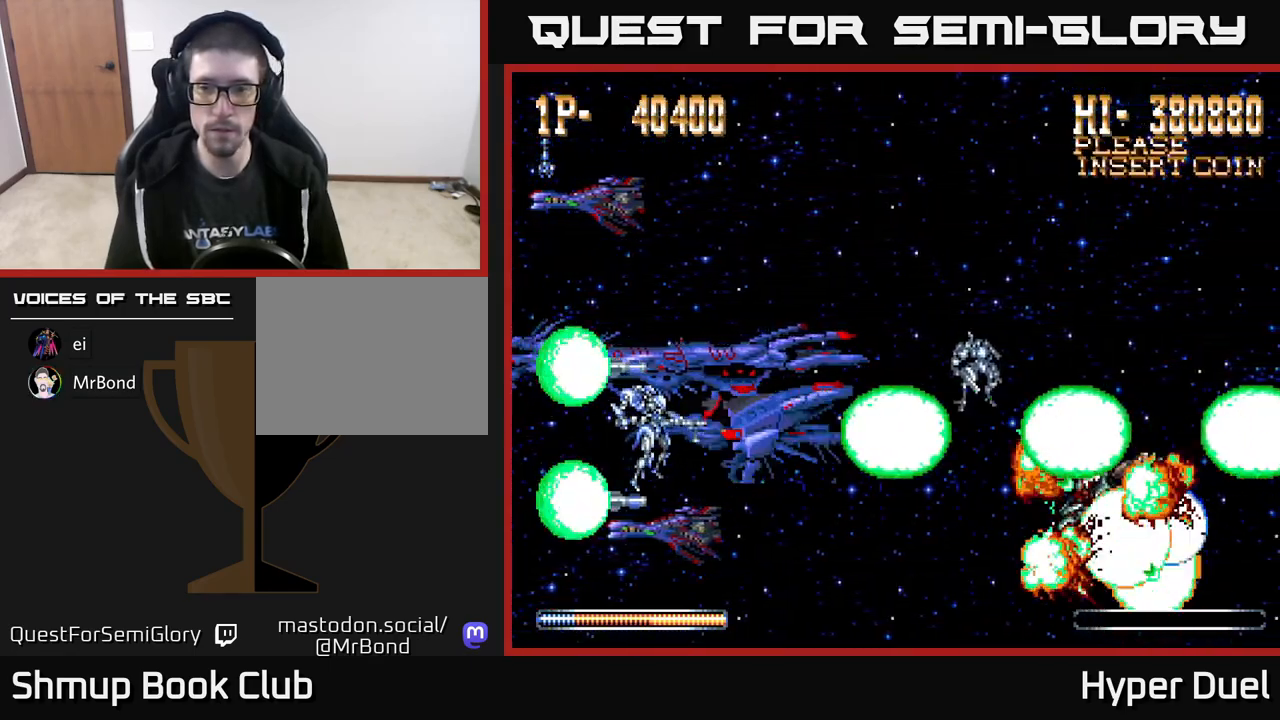
{"buttons": ["X"], "right_stick": "center", "events": []}
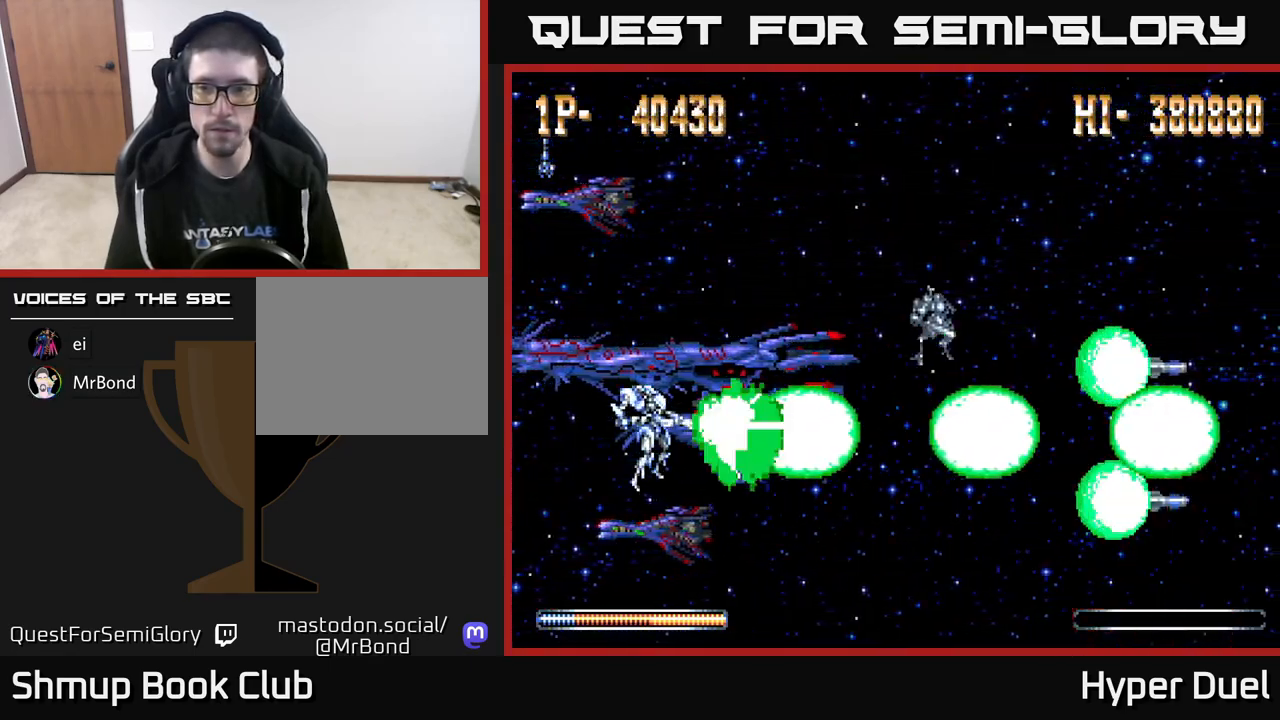
{"buttons": ["X"], "right_stick": "center", "events": []}
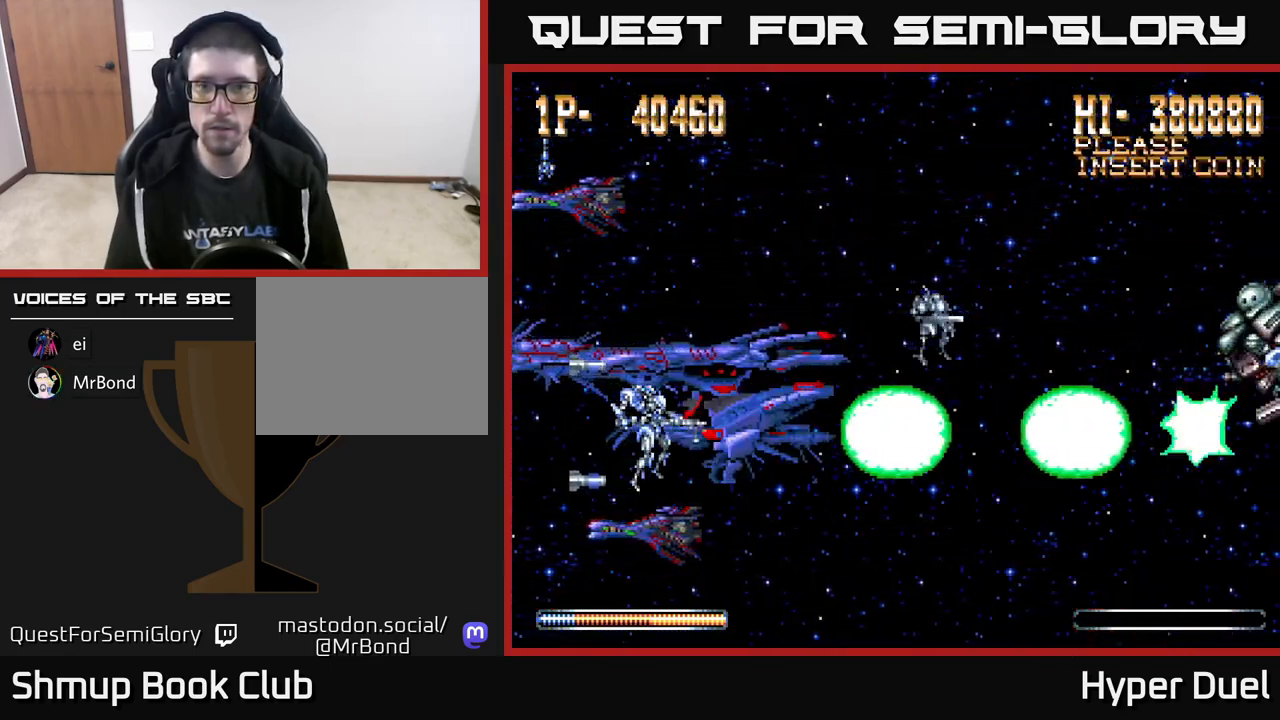
{"buttons": ["X"], "right_stick": "center", "events": []}
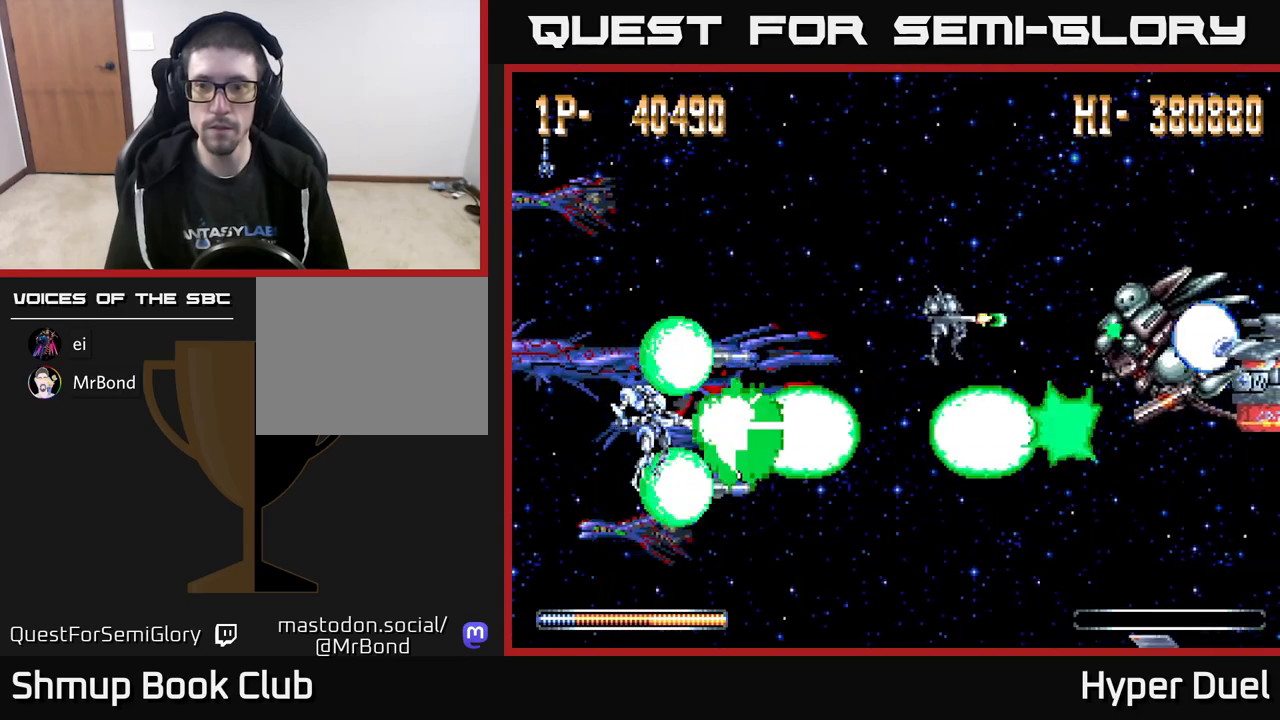
{"buttons": ["X"], "right_stick": "center", "events": []}
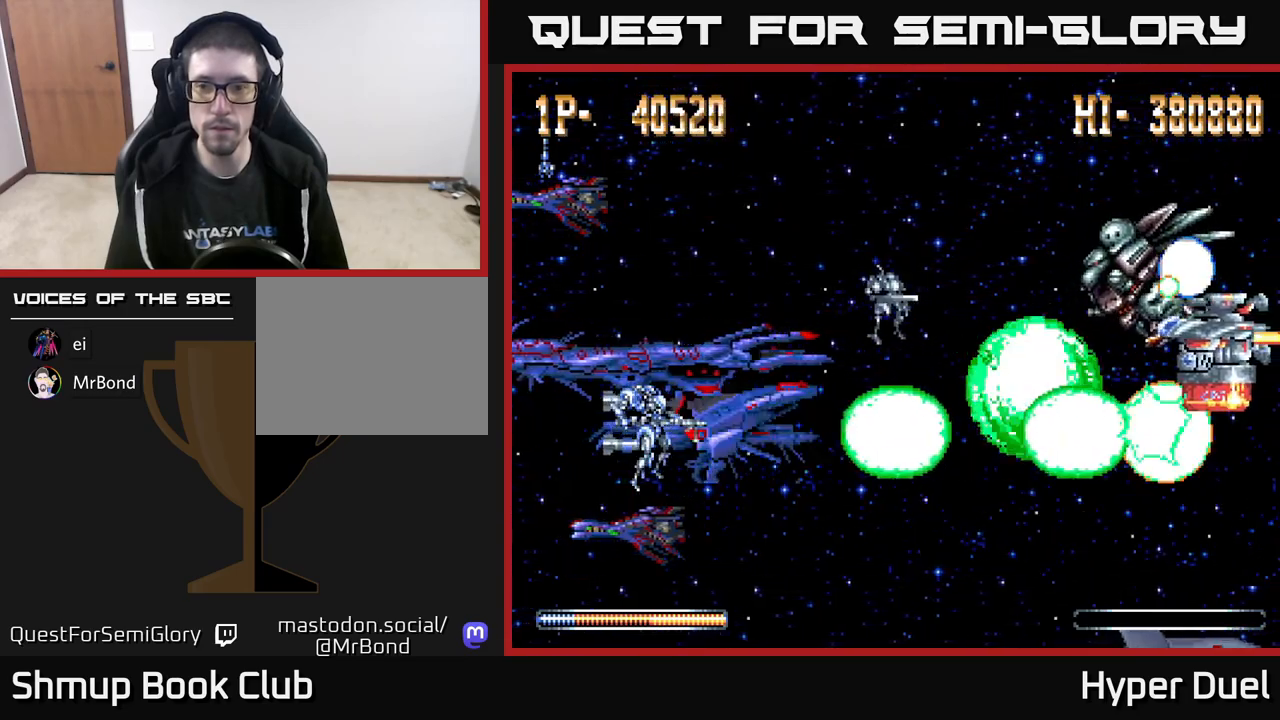
{"buttons": ["X"], "right_stick": "center", "events": []}
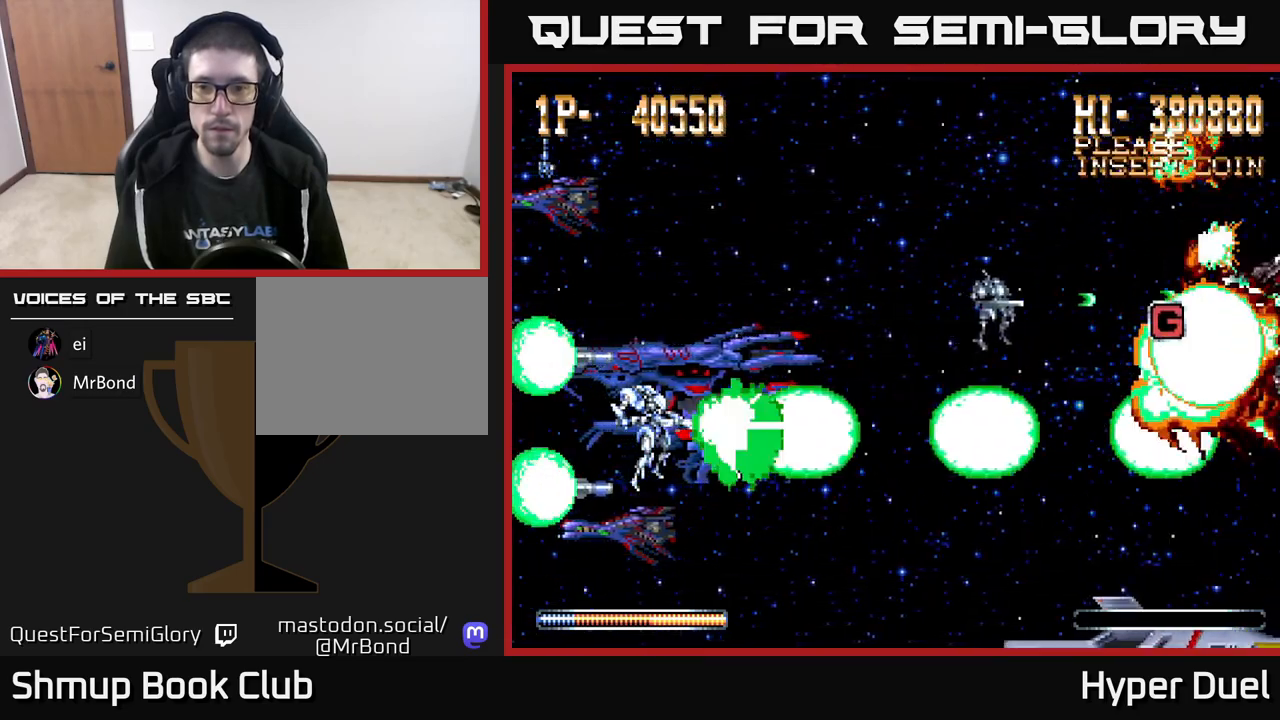
{"buttons": ["A"], "right_stick": "center", "events": [[283, "A", "down"], [317, "X", "up"], [333, "A", "up"], [417, "A", "down"]]}
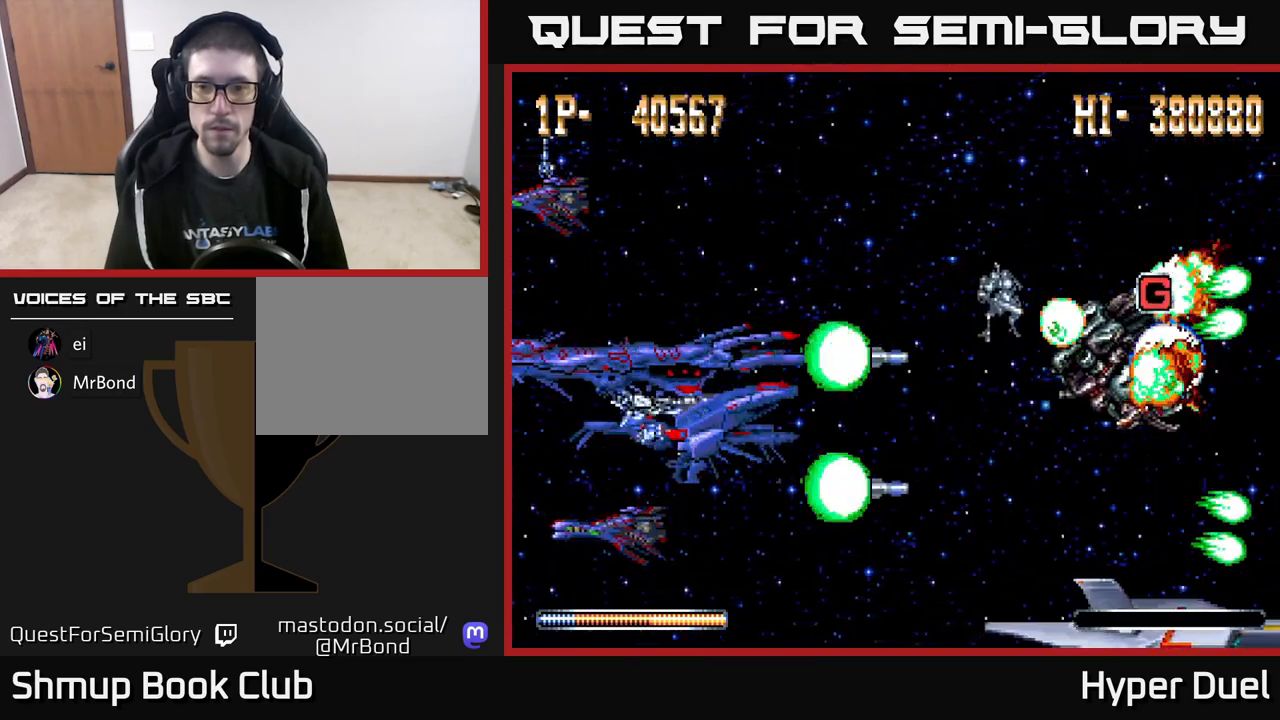
{"buttons": ["A", "DPAD_RIGHT"], "right_stick": "center", "events": [[217, "DPAD_RIGHT", "down"], [233, "DPAD_UP", "down"], [400, "DPAD_UP", "up"]]}
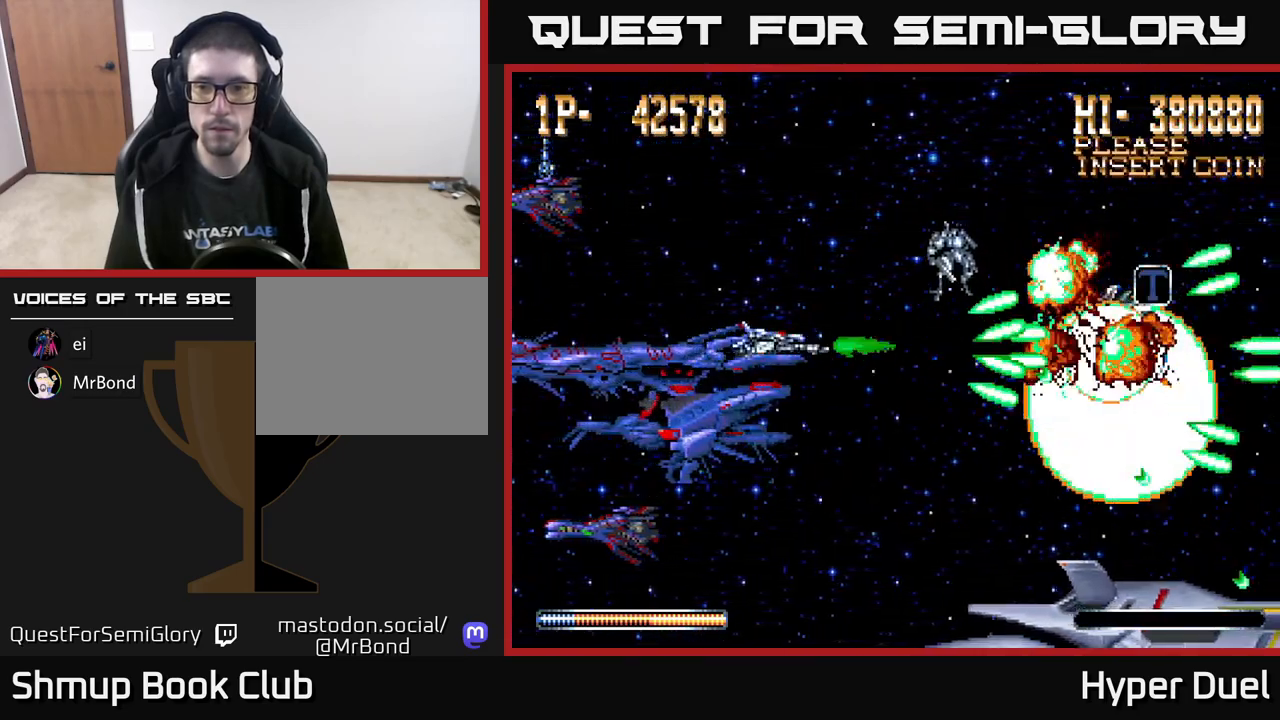
{"buttons": ["A", "DPAD_RIGHT"], "right_stick": "center", "events": [[317, "DPAD_UP", "down"], [383, "DPAD_UP", "up"]]}
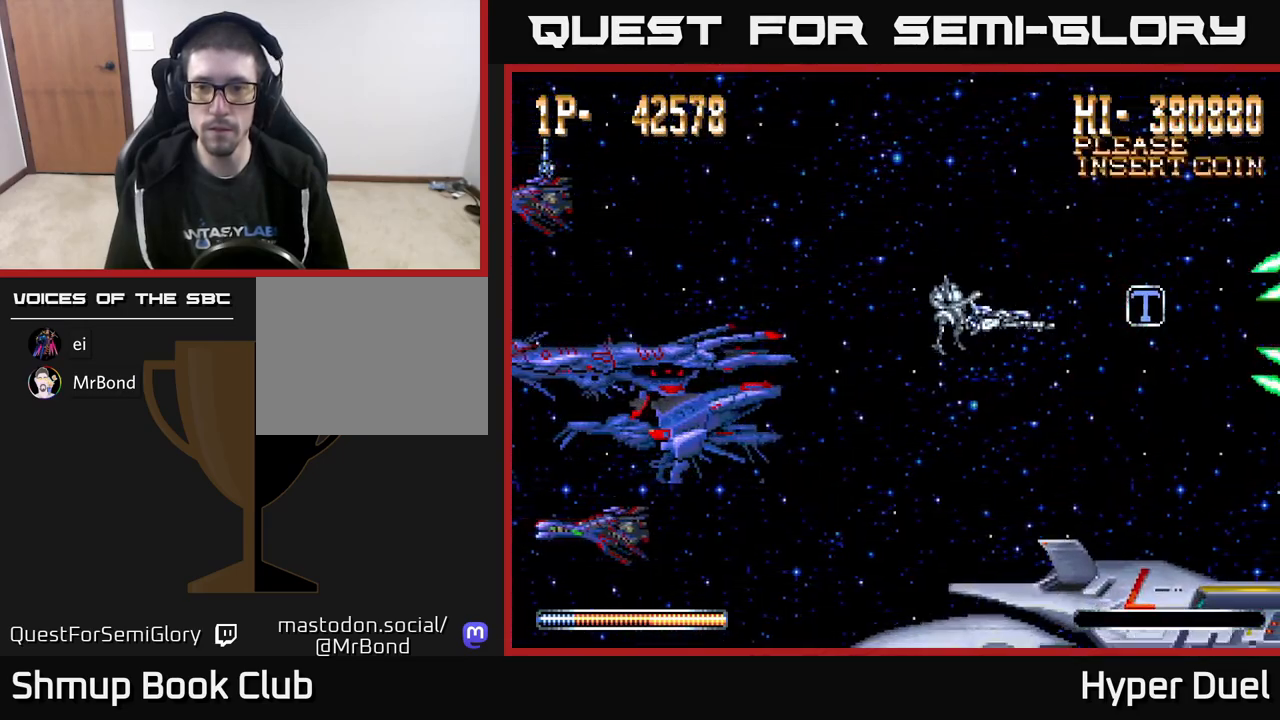
{"buttons": ["A", "DPAD_LEFT"], "right_stick": "center", "events": [[333, "DPAD_RIGHT", "up"], [350, "DPAD_LEFT", "down"]]}
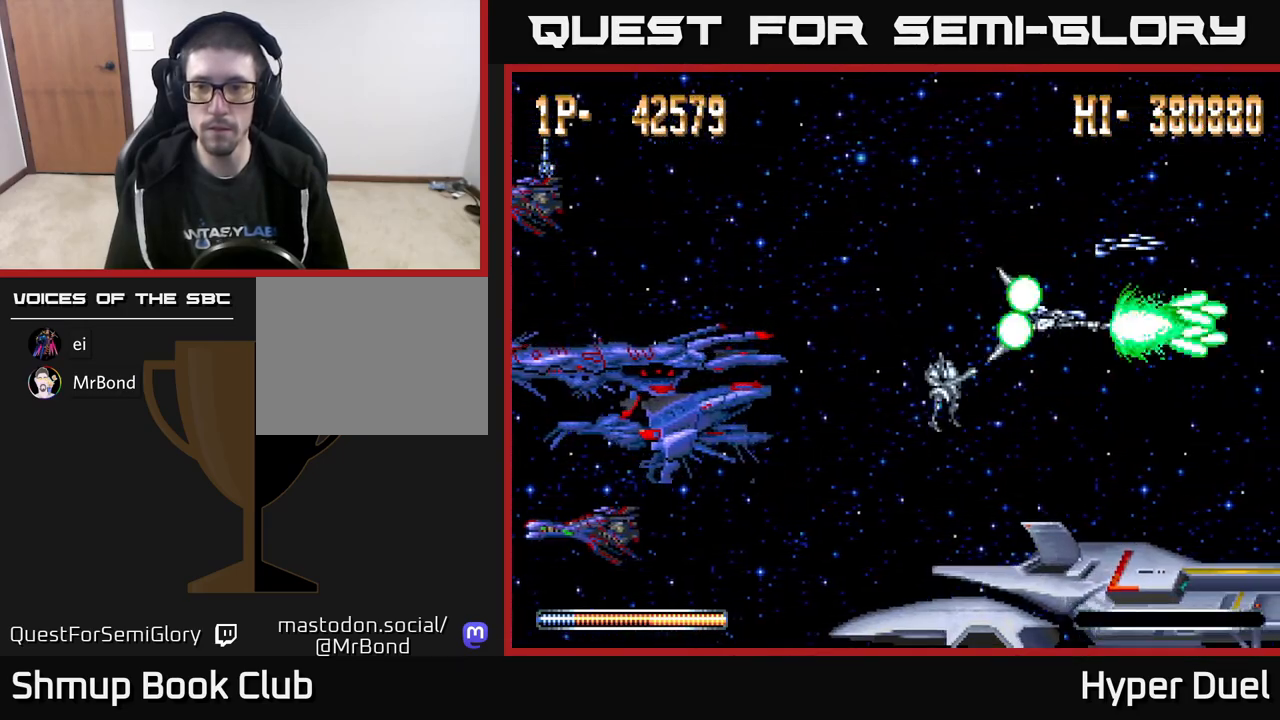
{"buttons": ["A", "DPAD_LEFT"], "right_stick": "center", "events": []}
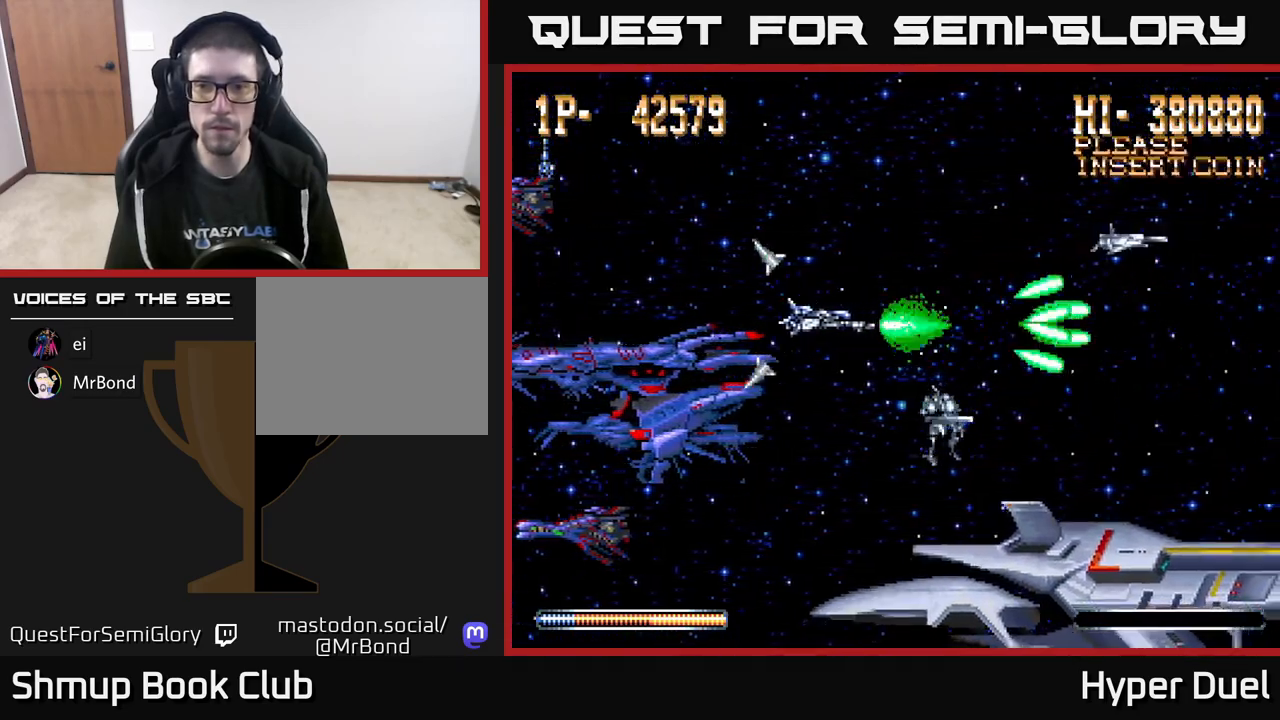
{"buttons": ["A"], "right_stick": "center", "events": [[283, "DPAD_DOWN", "down"], [400, "DPAD_DOWN", "up"], [483, "DPAD_LEFT", "up"]]}
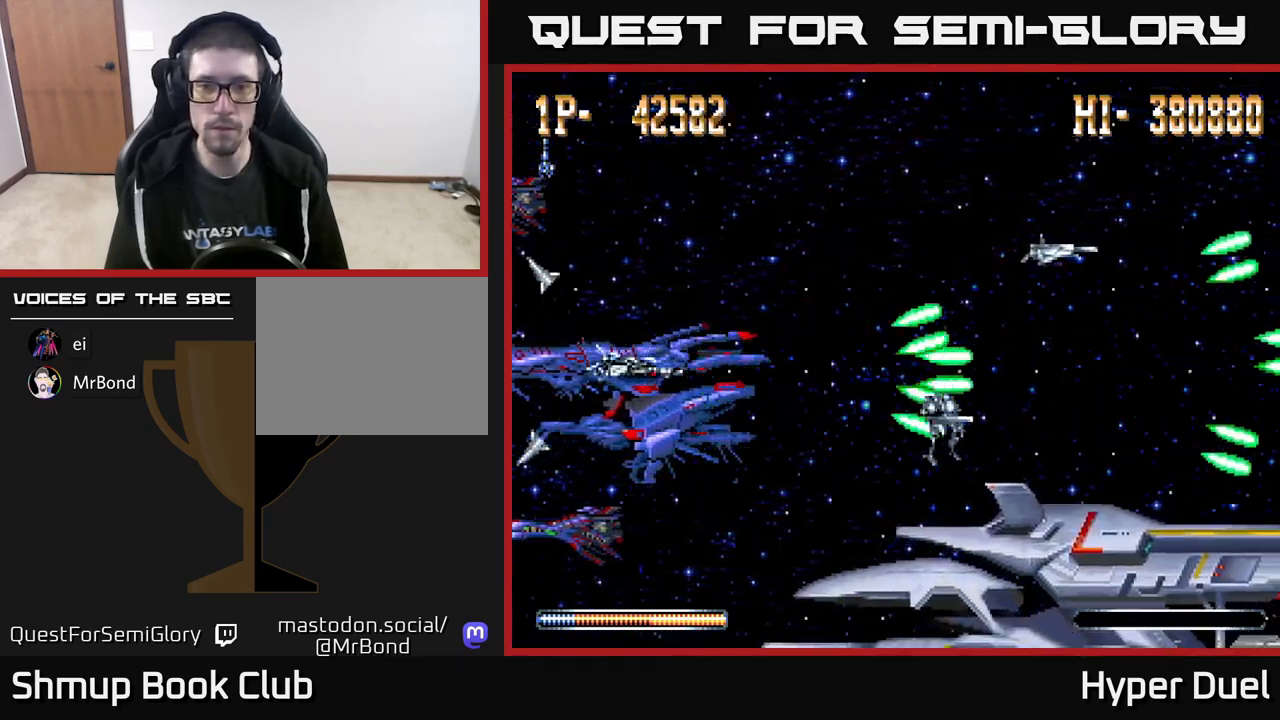
{"buttons": ["X"], "right_stick": "center", "events": [[83, "A", "up"], [83, "X", "down"]]}
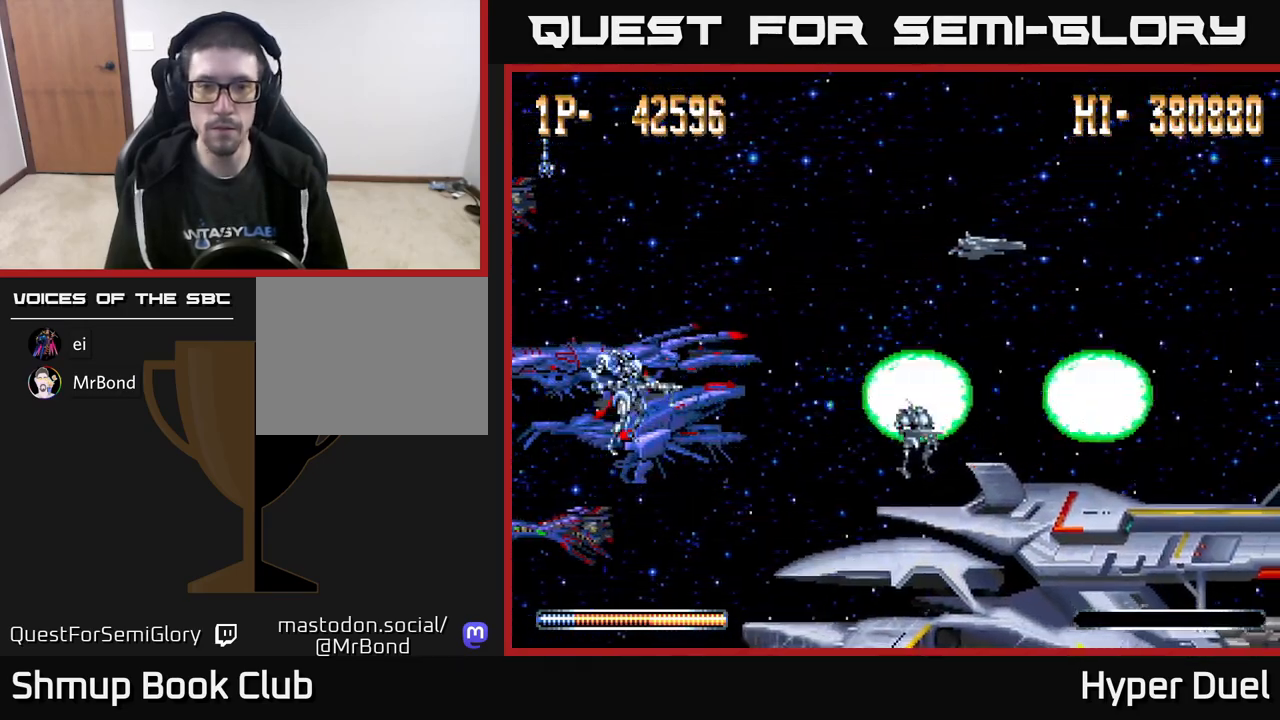
{"buttons": ["X"], "right_stick": "center", "events": []}
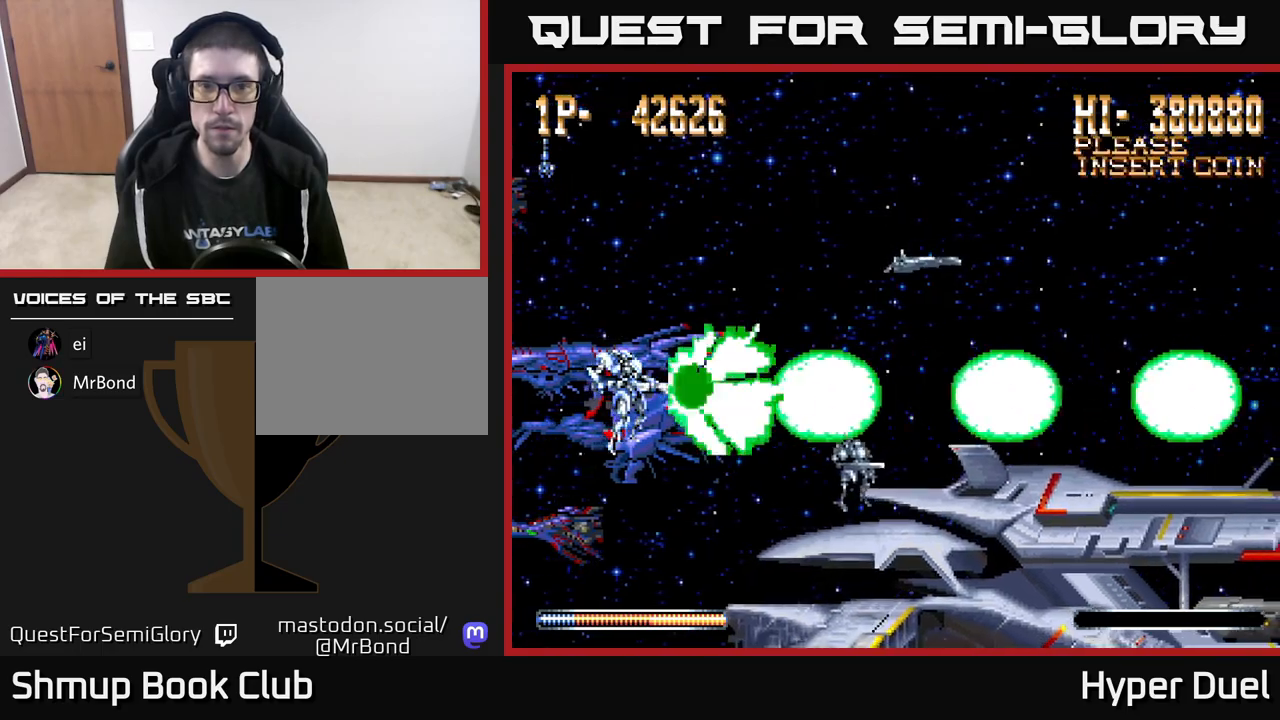
{"buttons": ["X"], "right_stick": "center", "events": []}
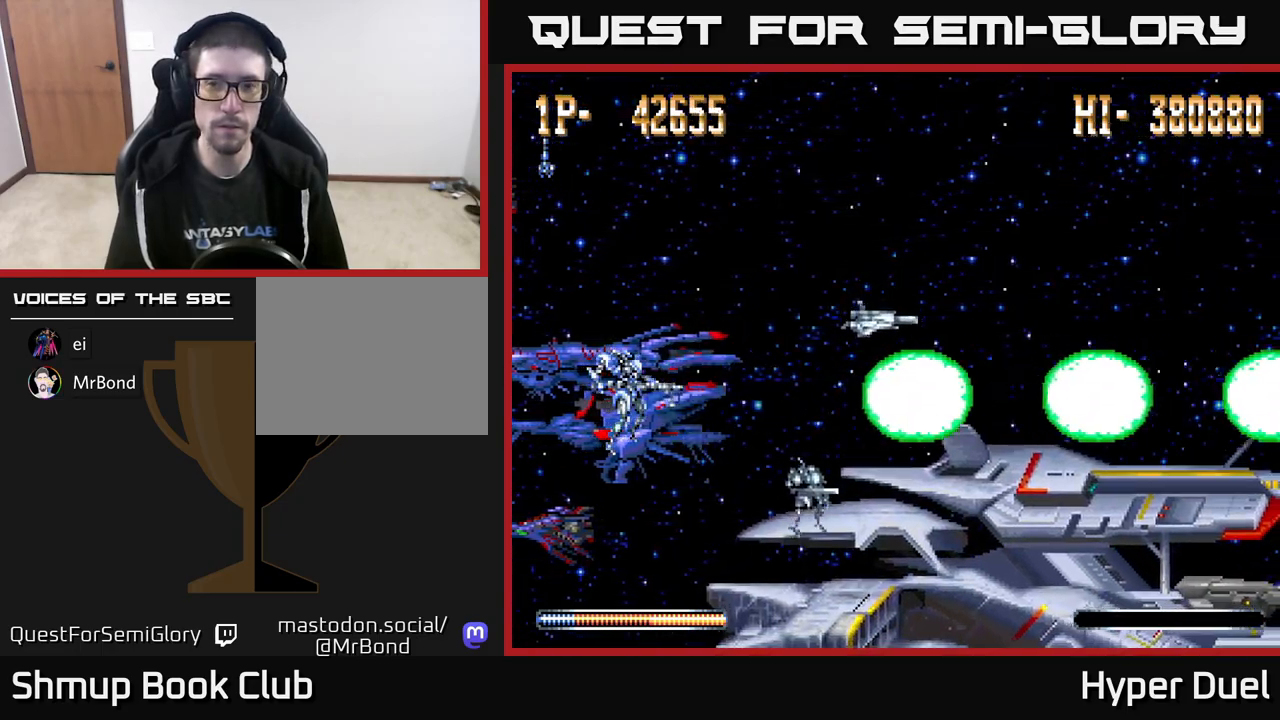
{"buttons": ["X"], "right_stick": "center", "events": []}
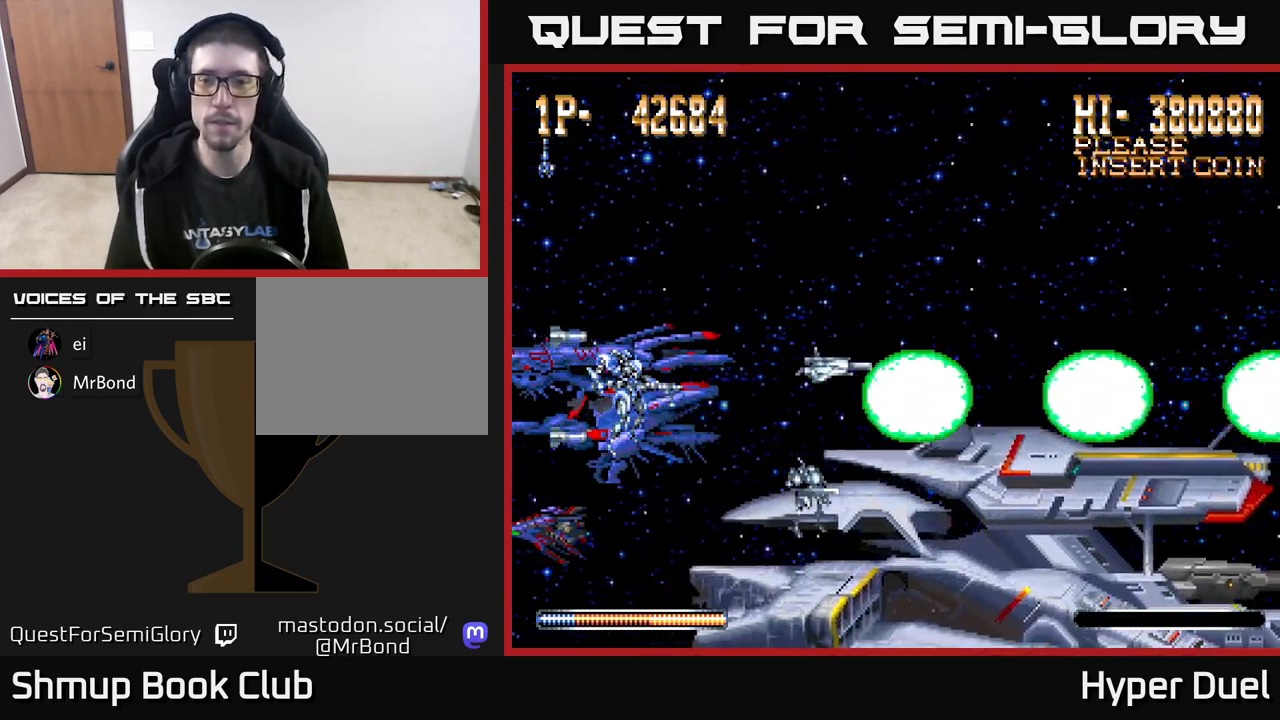
{"buttons": ["X"], "right_stick": "center", "events": []}
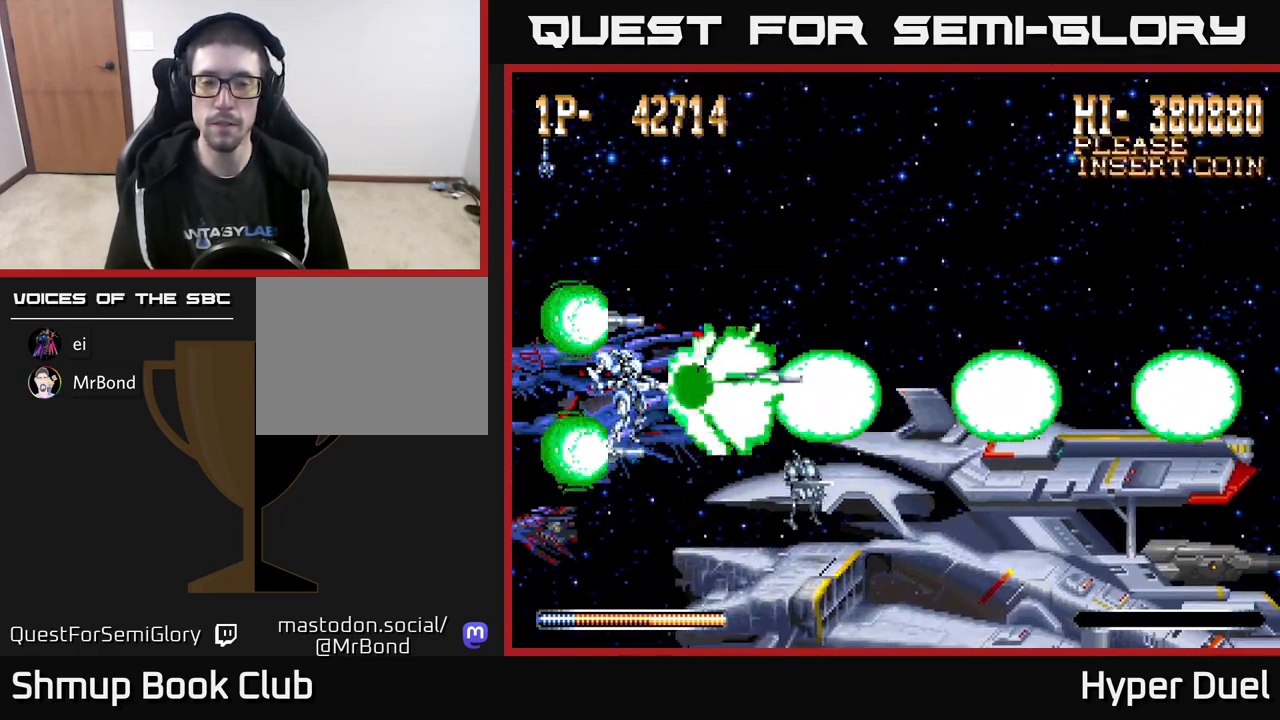
{"buttons": ["X"], "right_stick": "center", "events": []}
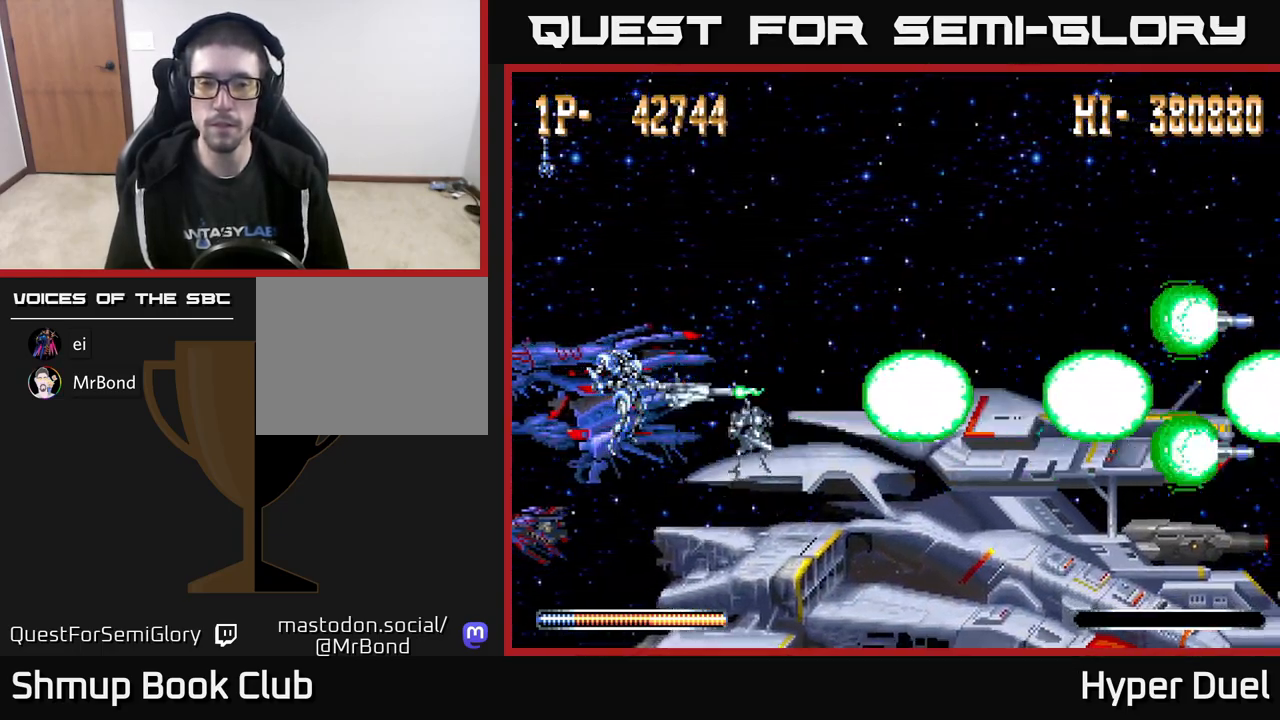
{"buttons": ["X"], "right_stick": "center", "events": []}
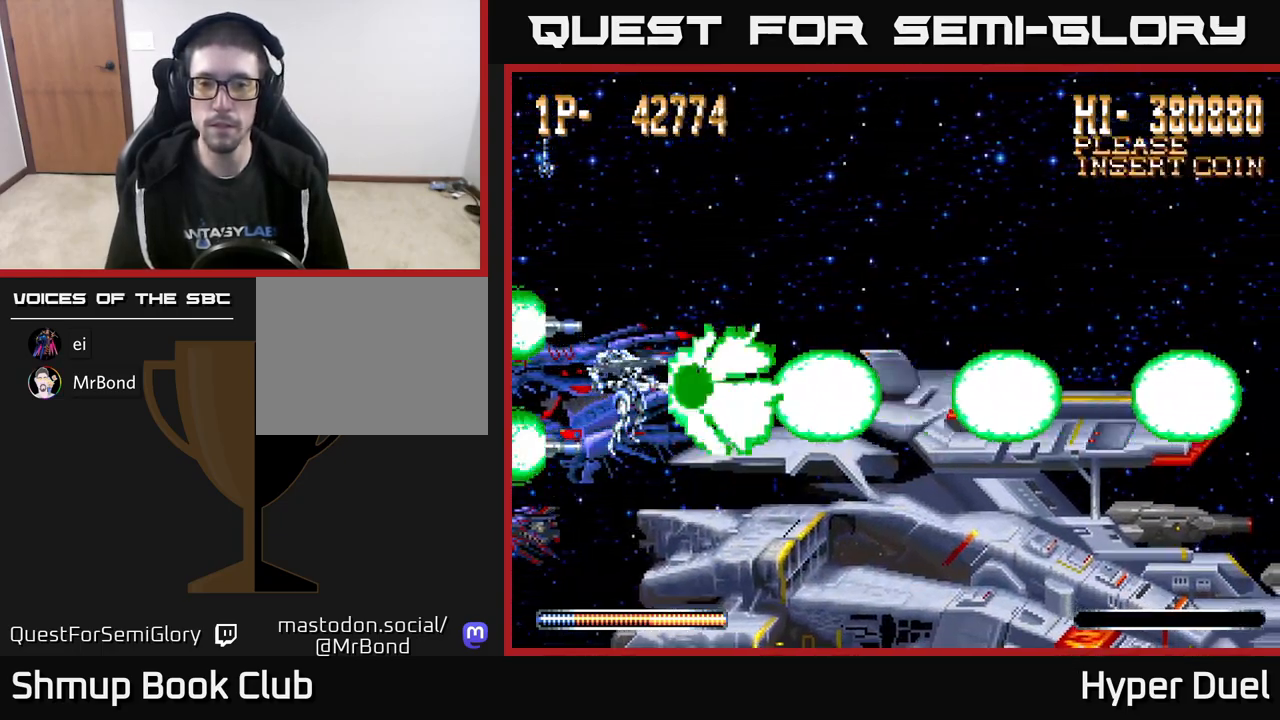
{"buttons": ["X"], "right_stick": "center", "events": []}